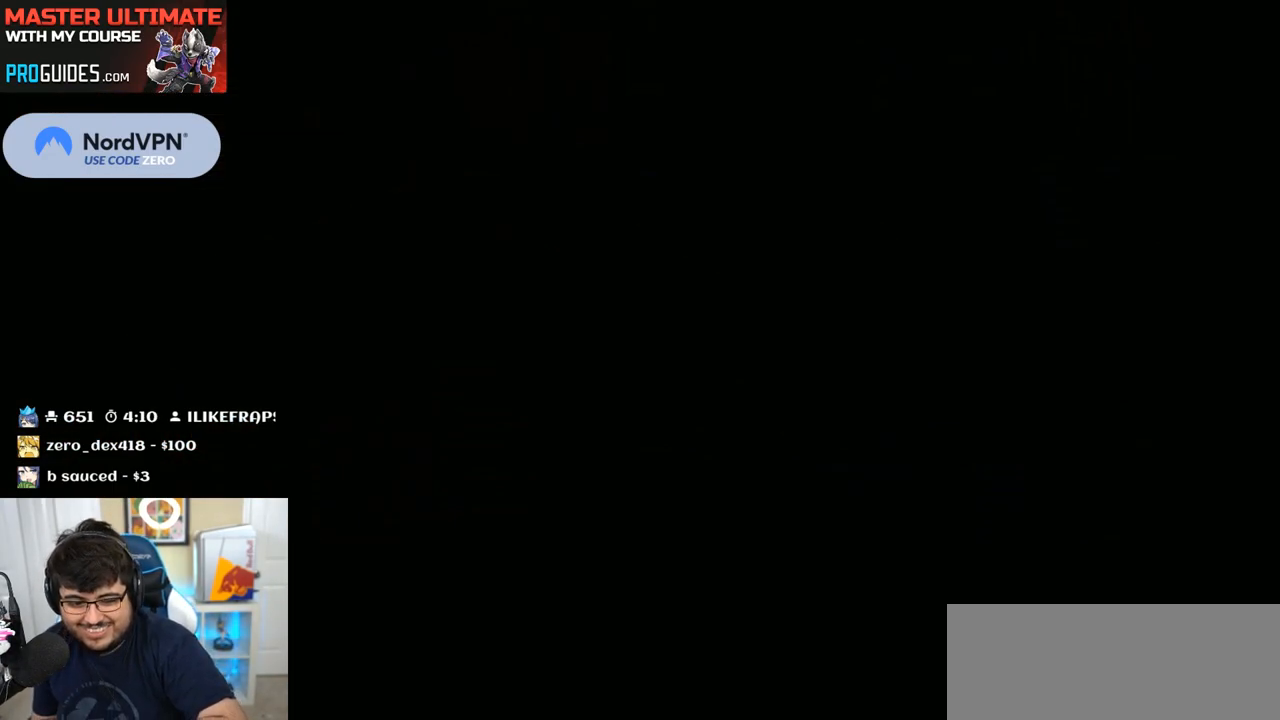
Gameplay with a controller (Nintendo layout); each line is a JSON object with the inputs held at the frame after it (dt_ms = milliseconds from this image to that frame). "events" lists button and stick changes between this image and that frame as [ms after this image, input, new state], when the widget could be followed in between. Not read: L3 R3.
{"dt_ms": 500, "buttons": ["A", "X", "Y"], "left_stick": "left", "right_stick": "center", "events": [[100, "left_stick", "left"], [217, "A", "down"], [217, "X", "down"], [217, "Y", "down"]]}
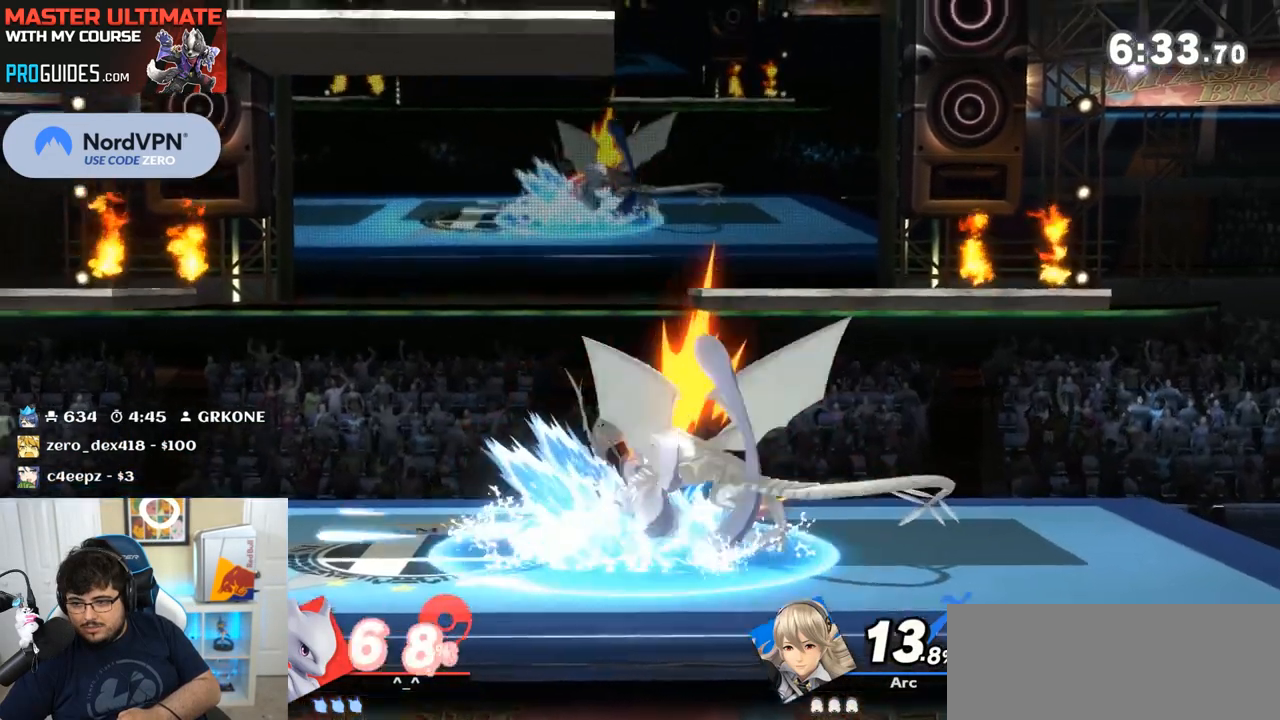
{"dt_ms": 500, "buttons": ["X"], "left_stick": "left", "right_stick": "center", "events": [[100, "Y", "up"], [500, "A", "up"]]}
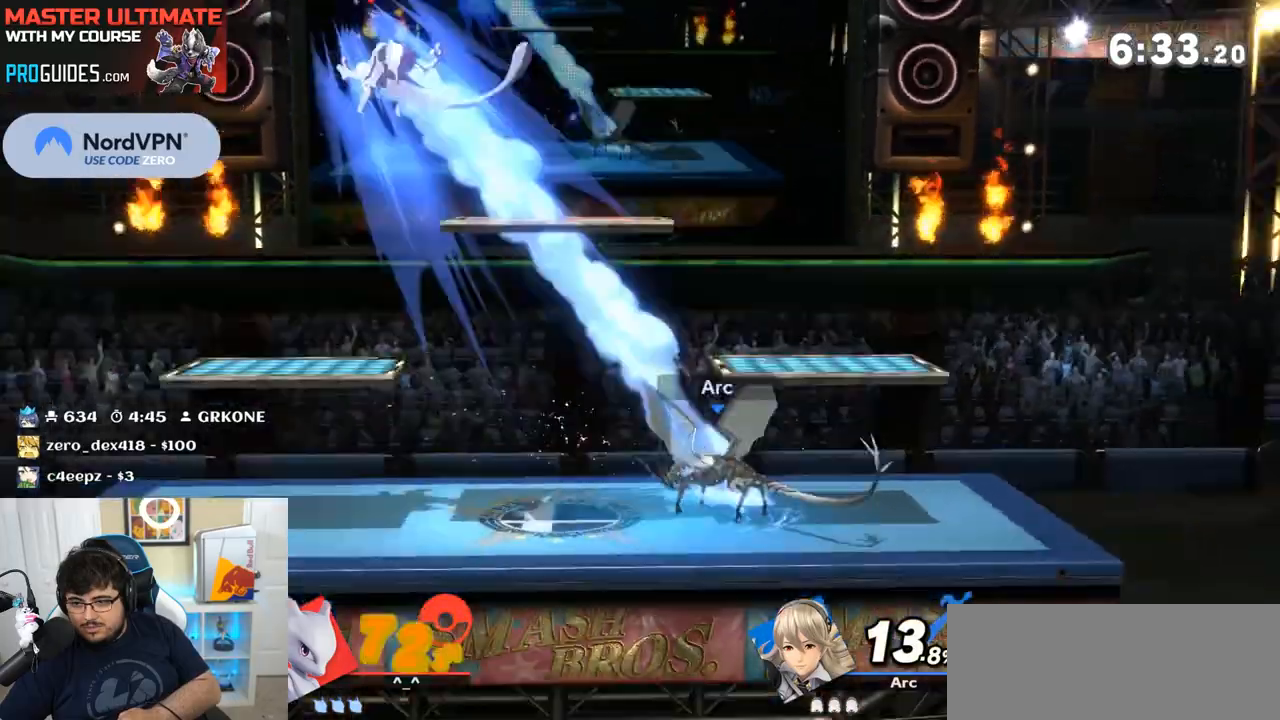
{"dt_ms": 500, "buttons": [], "left_stick": "left", "right_stick": "center", "events": [[33, "X", "up"], [350, "right_stick", "right"], [433, "right_stick", "center"]]}
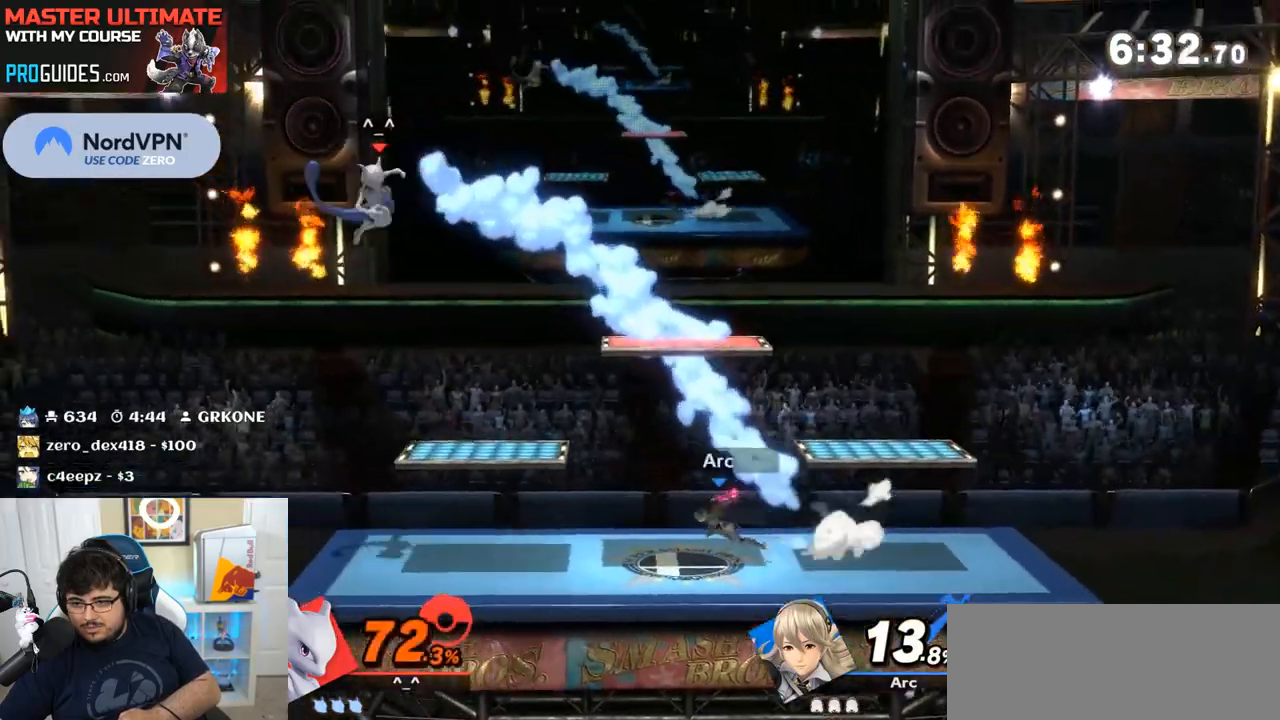
{"dt_ms": 500, "buttons": [], "left_stick": "right", "right_stick": "center"}
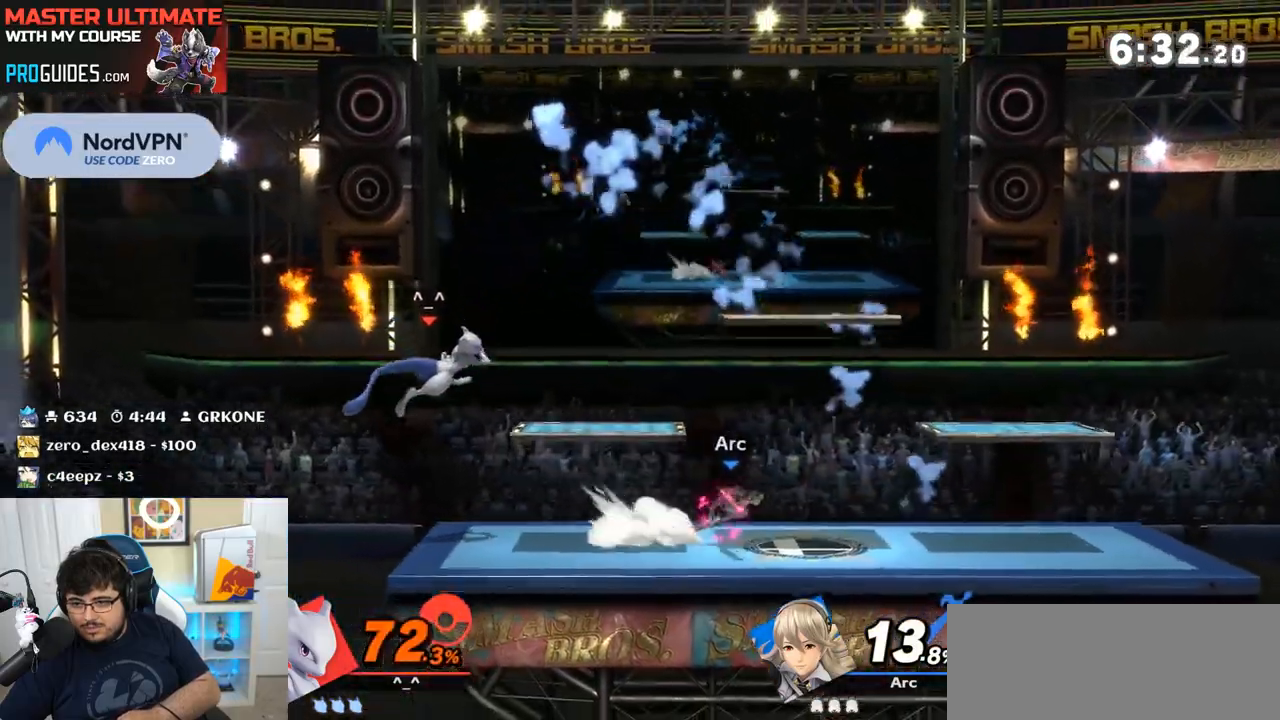
{"dt_ms": 1000, "buttons": [], "left_stick": "center", "right_stick": "center", "events": [[133, "L1", "down"], [350, "left_stick", "center"], [500, "L1", "up"], [650, "right_stick", "up-left"], [750, "right_stick", "left"], [867, "right_stick", "center"]]}
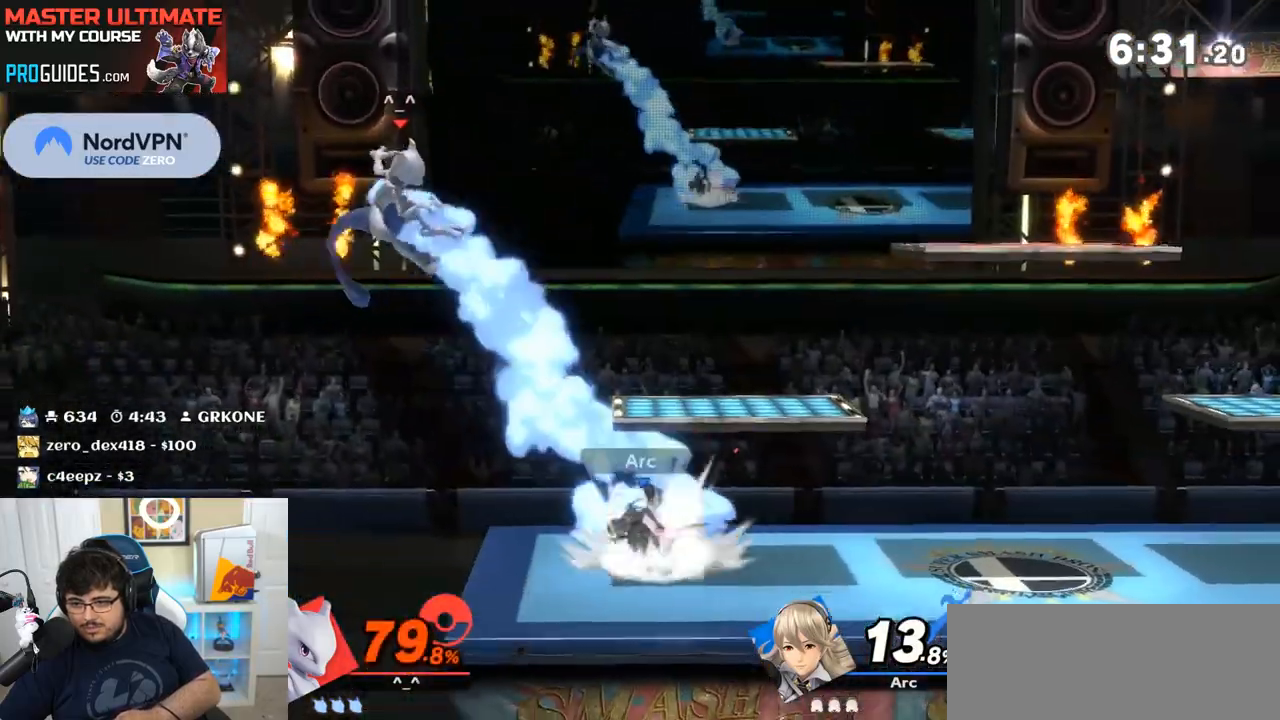
{"dt_ms": 500, "buttons": [], "left_stick": "right", "right_stick": "center", "events": [[133, "left_stick", "left"], [133, "right_stick", "right"], [400, "left_stick", "right"], [400, "right_stick", "center"]]}